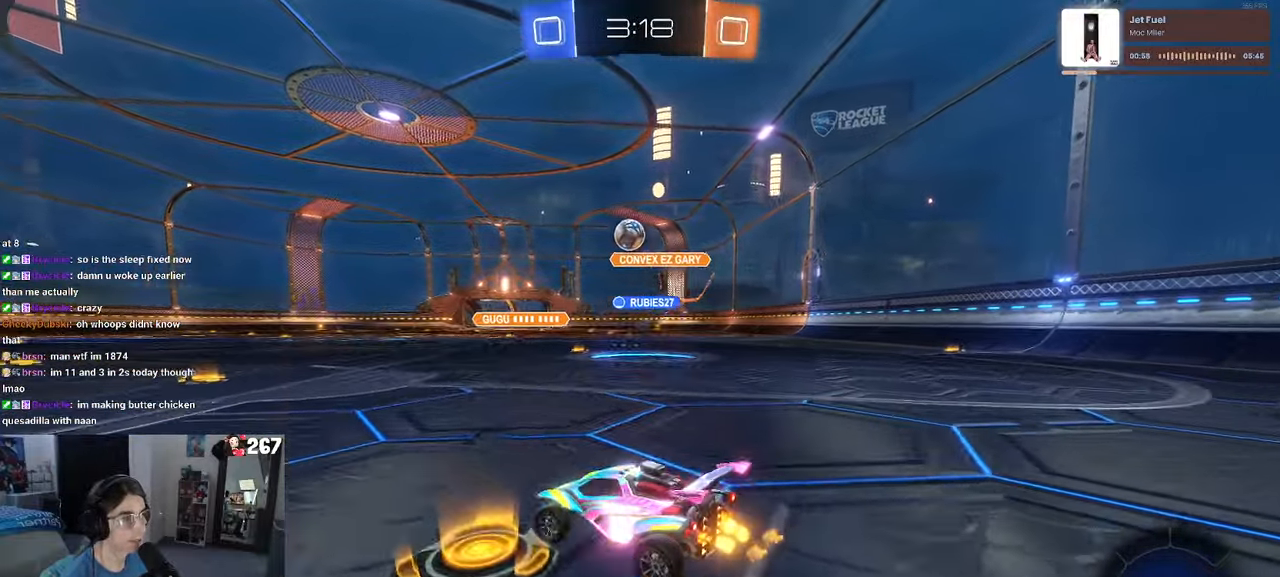
Gameplay with a controller (PlayStation layout); each line is a JSON object with the inputs held at the frame after it. "events" lists button and stick changes between this image and that frame as [ms after this image, input, new state], when the widget could be followed in between. Not read: R2.
{"buttons": ["CROSS", "R1"], "left_stick": "down", "right_stick": "center", "events": [[133, "R1", "down"], [183, "left_stick", "right"], [367, "left_stick", "down-right"], [383, "CROSS", "down"], [467, "left_stick", "down"]]}
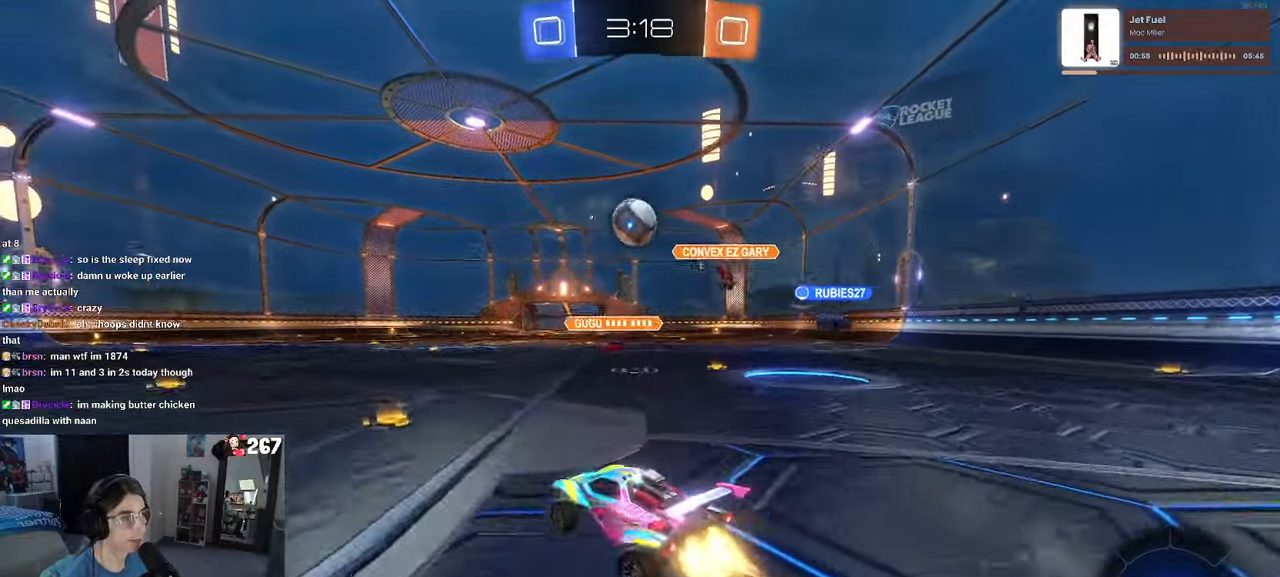
{"buttons": ["CROSS", "R1"], "left_stick": "up-left", "right_stick": "center", "events": [[117, "CROSS", "up"], [217, "left_stick", "up"], [433, "CROSS", "down"], [450, "left_stick", "up-left"]]}
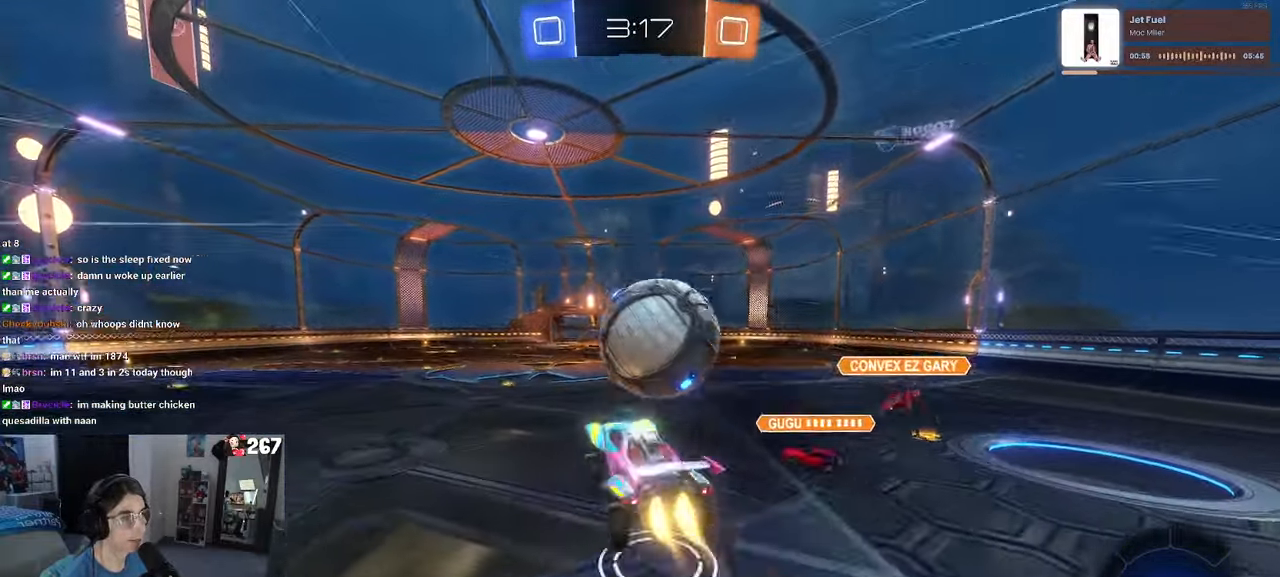
{"buttons": ["SQUARE"], "left_stick": "down-left", "right_stick": "center", "events": [[50, "CROSS", "up"], [83, "SQUARE", "down"], [100, "left_stick", "center"], [167, "left_stick", "down"], [467, "R1", "up"], [500, "left_stick", "down-left"]]}
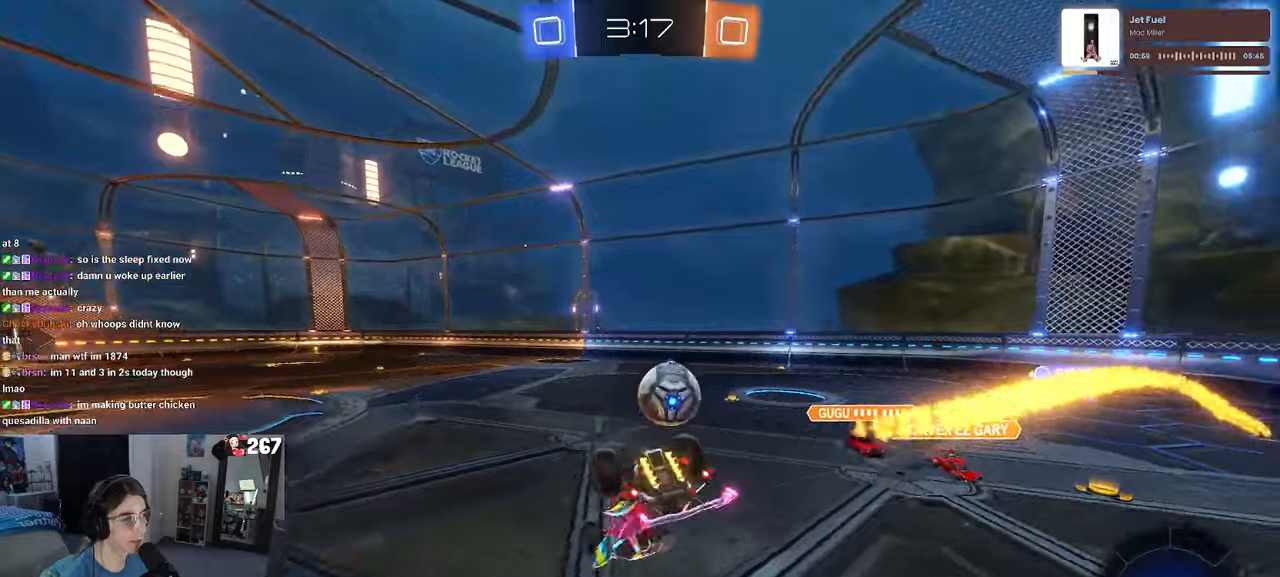
{"buttons": [], "left_stick": "left", "right_stick": "center", "events": [[150, "left_stick", "left"], [417, "SQUARE", "up"]]}
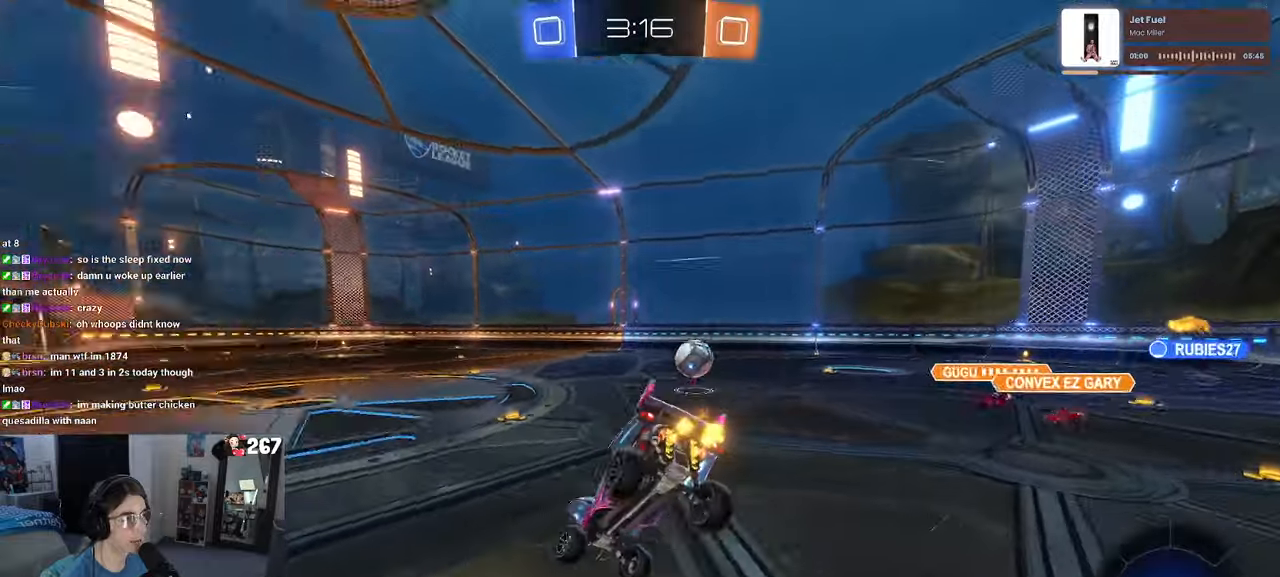
{"buttons": [], "left_stick": "left", "right_stick": "center", "events": [[17, "TRIANGLE", "down"], [117, "TRIANGLE", "up"]]}
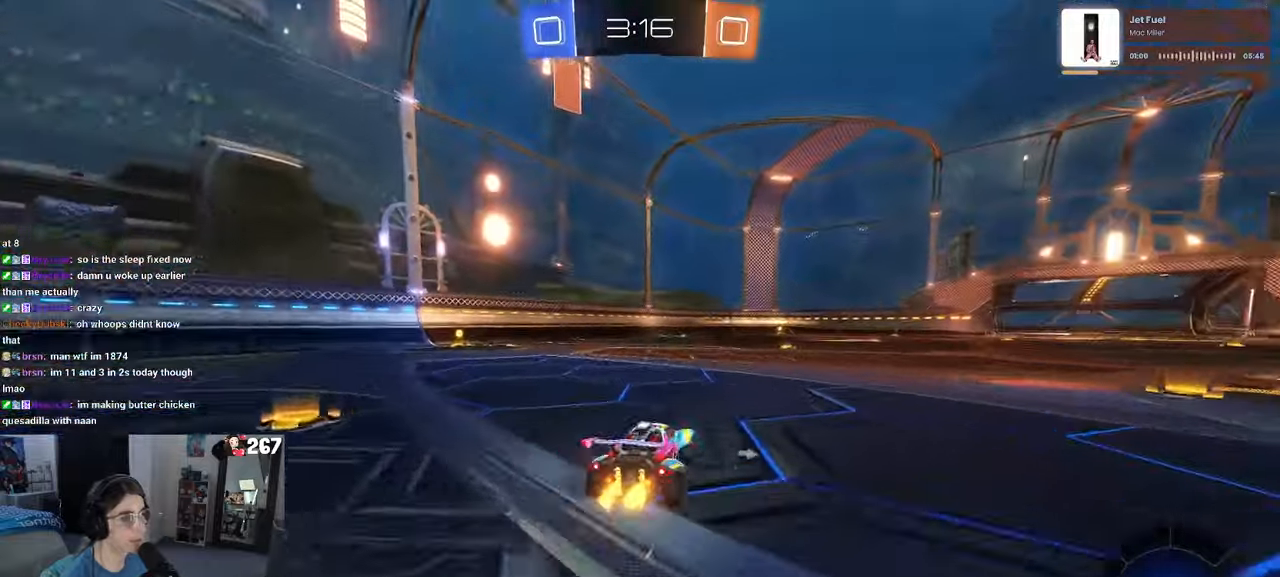
{"buttons": [], "left_stick": "left", "right_stick": "center", "events": [[217, "TRIANGLE", "down"], [350, "TRIANGLE", "up"]]}
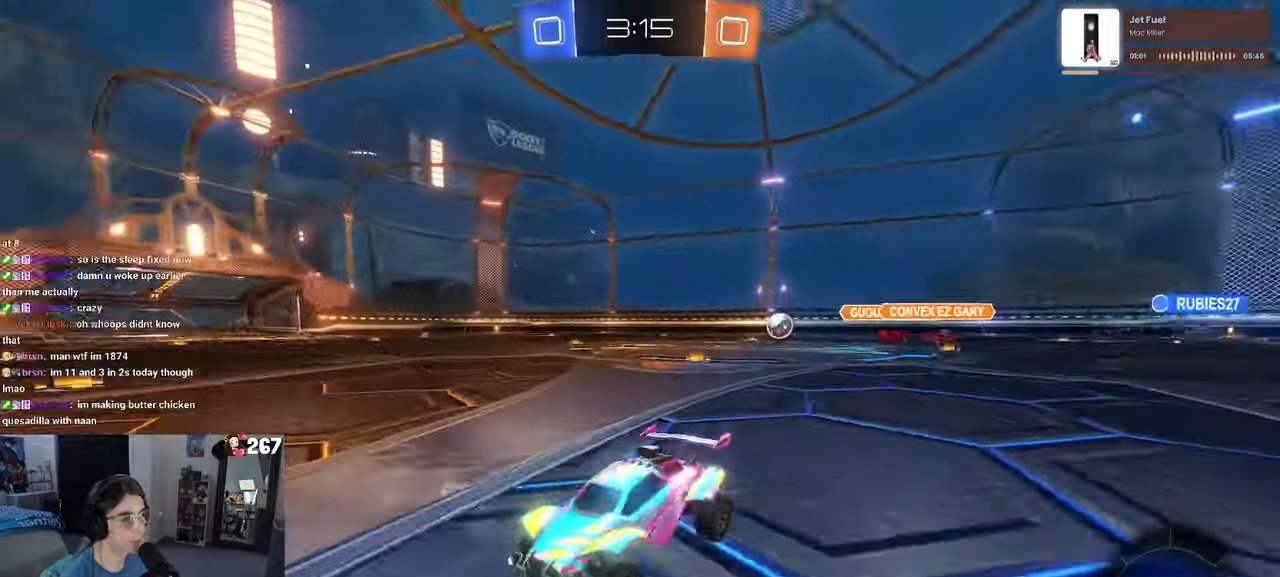
{"buttons": ["SQUARE"], "left_stick": "right", "right_stick": "center", "events": [[300, "left_stick", "center"], [350, "left_stick", "right"], [417, "SQUARE", "down"]]}
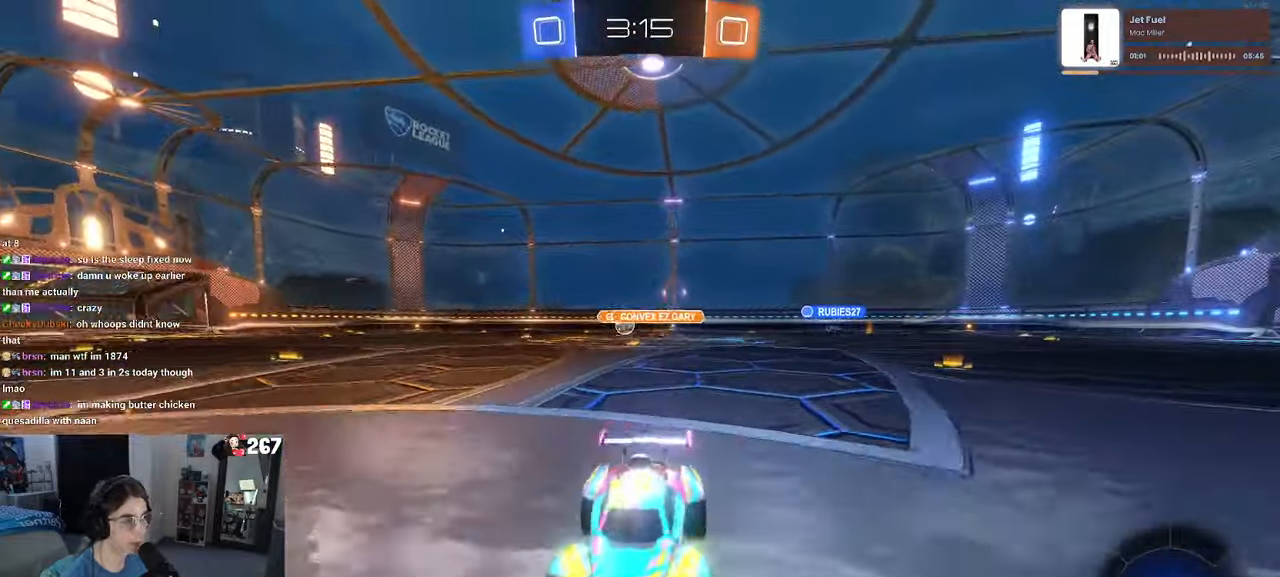
{"buttons": ["SQUARE"], "left_stick": "right", "right_stick": "center", "events": [[67, "SQUARE", "up"], [434, "SQUARE", "down"]]}
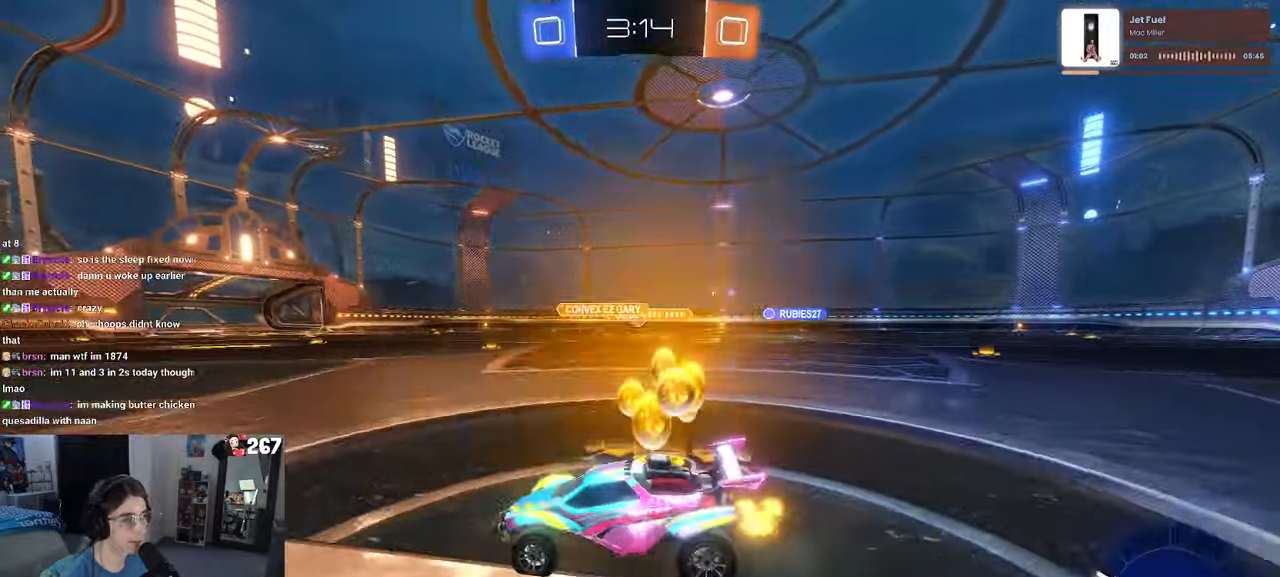
{"buttons": [], "left_stick": "right", "right_stick": "center", "events": [[17, "SQUARE", "up"]]}
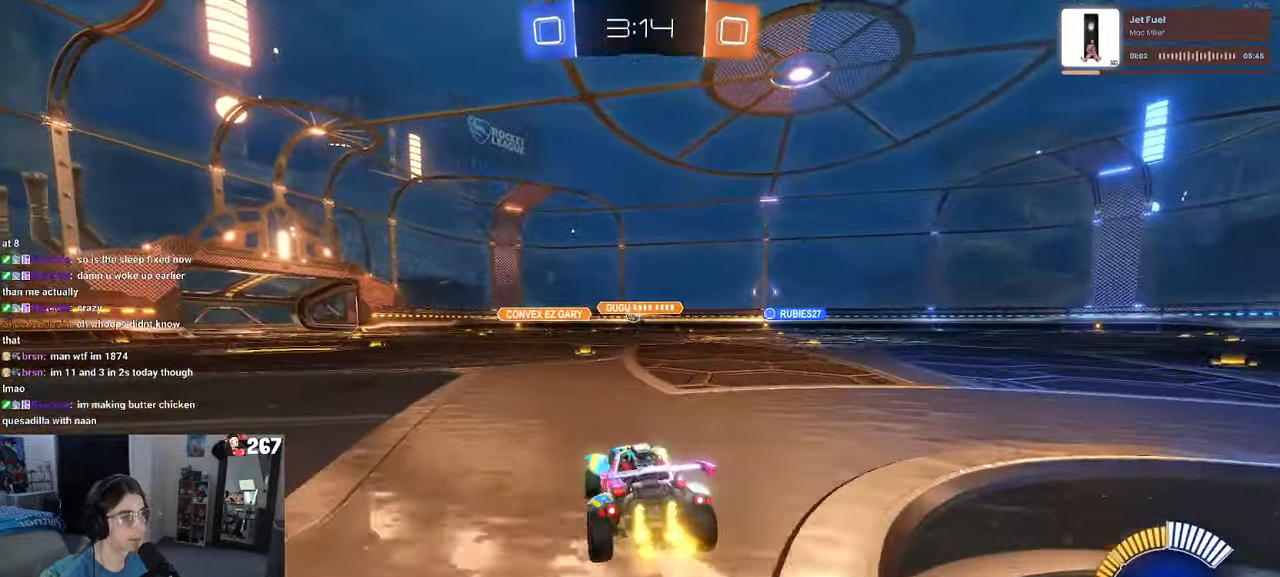
{"buttons": ["R1"], "left_stick": "down", "right_stick": "center", "events": [[100, "R1", "down"], [117, "CROSS", "down"], [117, "left_stick", "up"], [167, "CROSS", "up"], [300, "left_stick", "center"], [350, "left_stick", "down"], [400, "R1", "up"], [450, "R1", "down"]]}
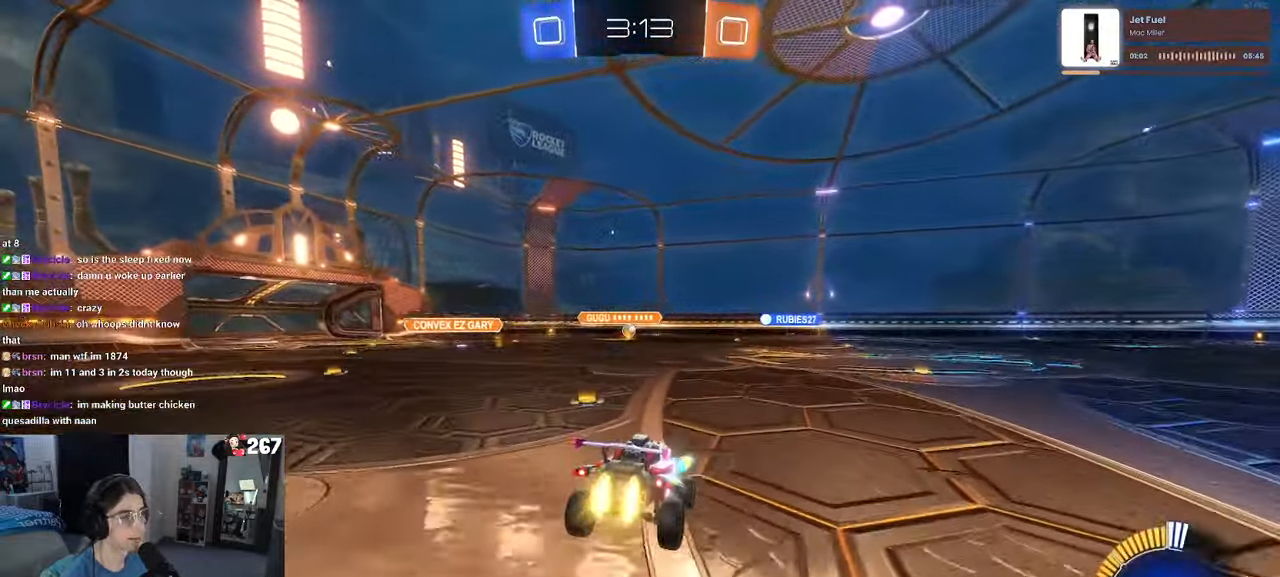
{"buttons": [], "left_stick": "up-right", "right_stick": "center", "events": [[34, "R1", "up"], [100, "left_stick", "center"], [334, "left_stick", "down-left"], [450, "left_stick", "up-right"]]}
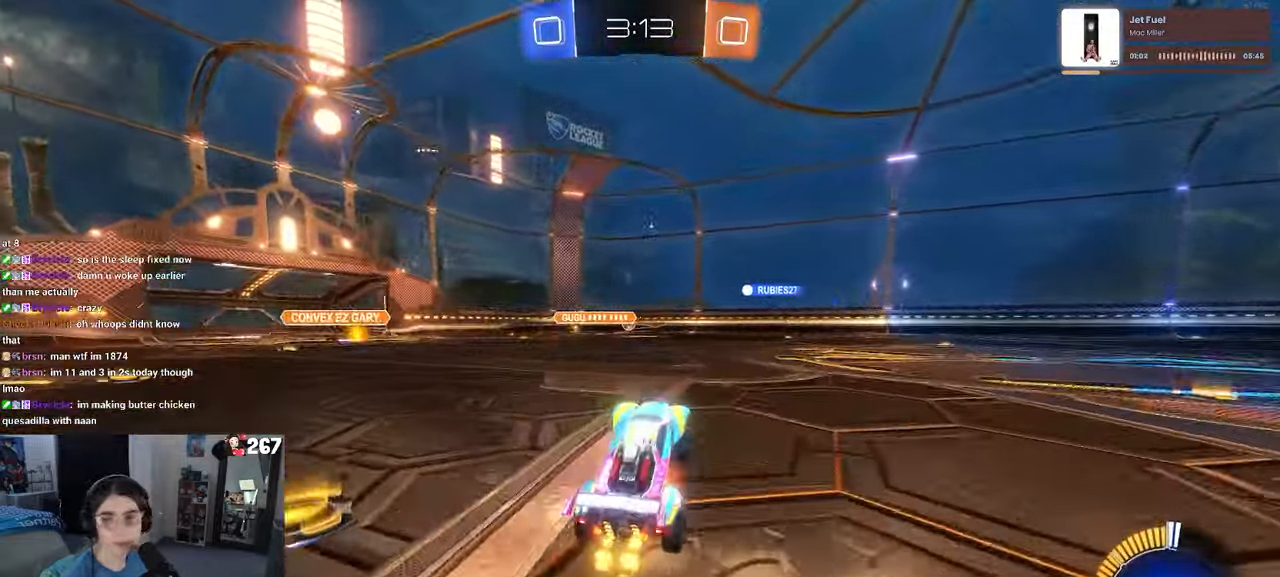
{"buttons": [], "left_stick": "right", "right_stick": "center", "events": [[17, "CROSS", "down"], [67, "CROSS", "up"], [250, "left_stick", "right"]]}
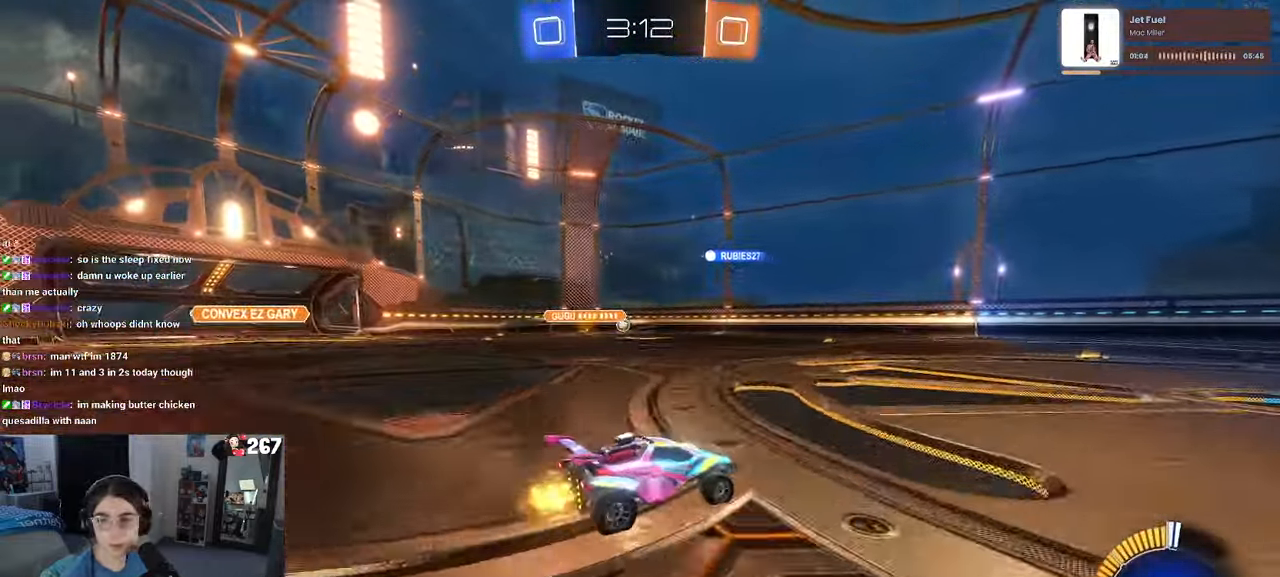
{"buttons": [], "left_stick": "left", "right_stick": "center", "events": [[34, "left_stick", "center"], [467, "left_stick", "left"]]}
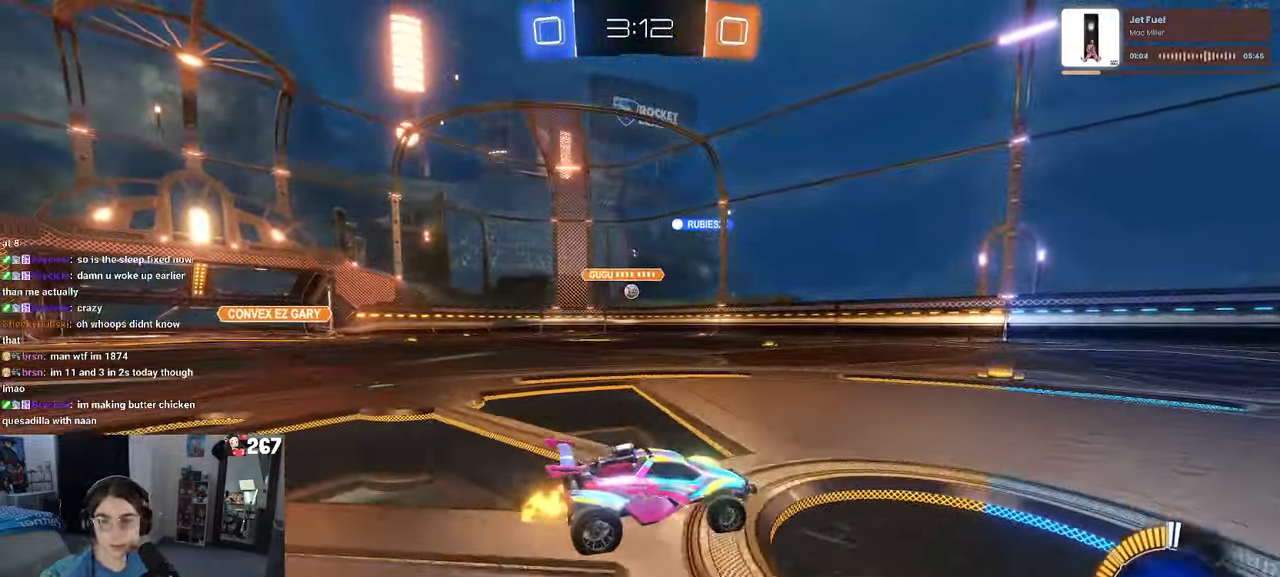
{"buttons": [], "left_stick": "center", "right_stick": "center", "events": [[17, "SQUARE", "down"], [116, "SQUARE", "up"], [316, "left_stick", "center"]]}
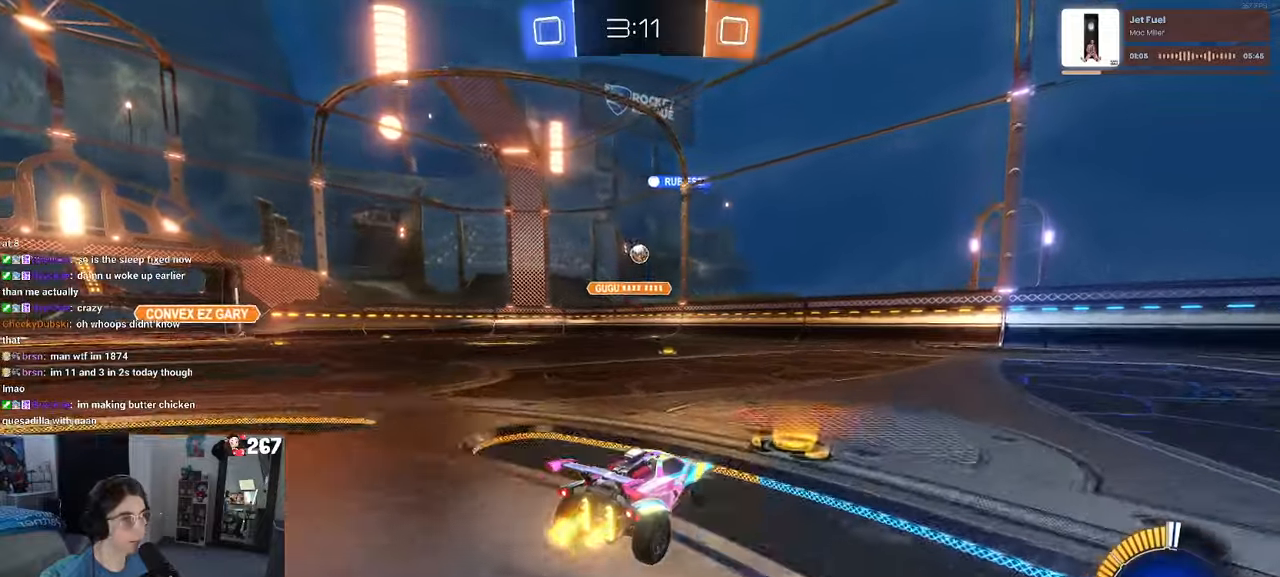
{"buttons": [], "left_stick": "right", "right_stick": "center", "events": [[66, "left_stick", "right"]]}
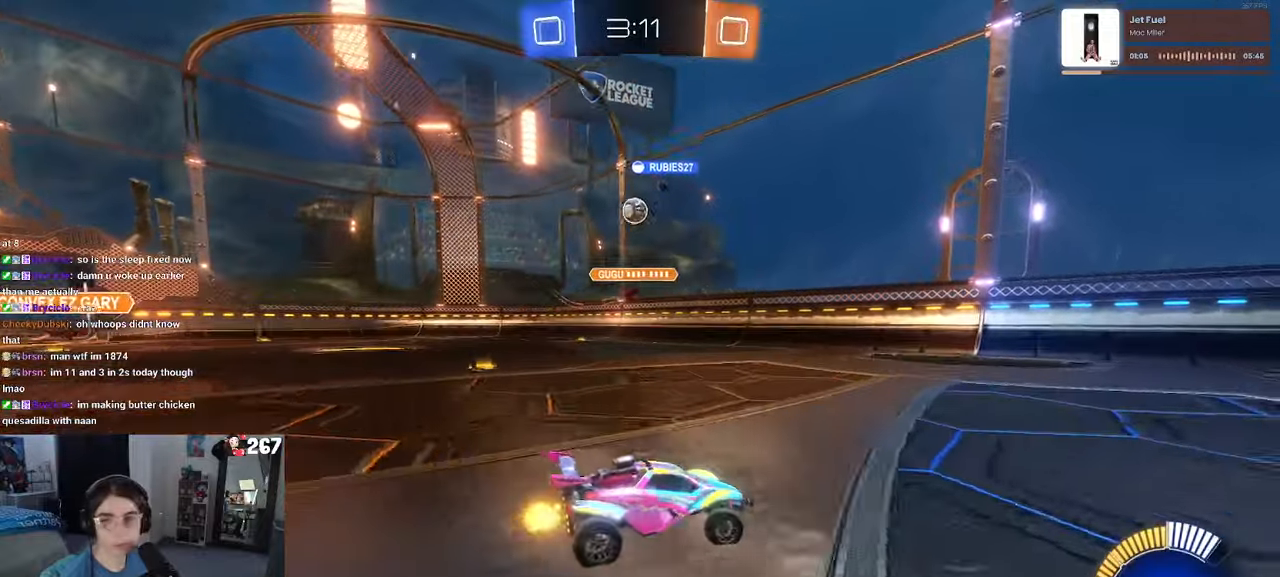
{"buttons": [], "left_stick": "left", "right_stick": "center", "events": [[416, "left_stick", "left"]]}
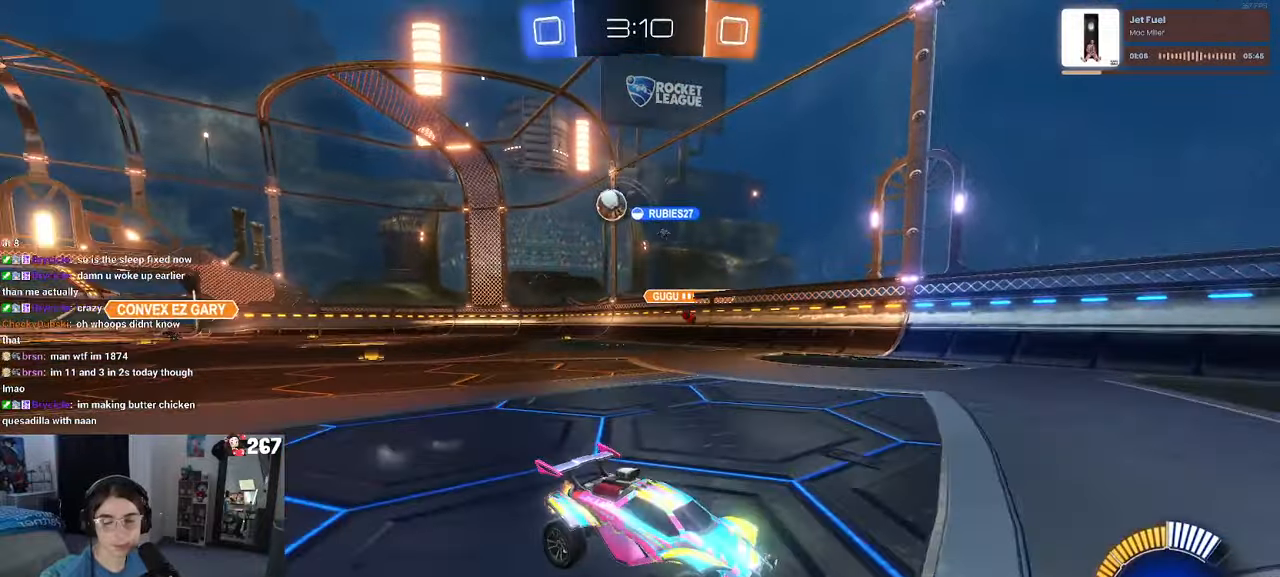
{"buttons": [], "left_stick": "right", "right_stick": "center", "events": [[183, "left_stick", "right"]]}
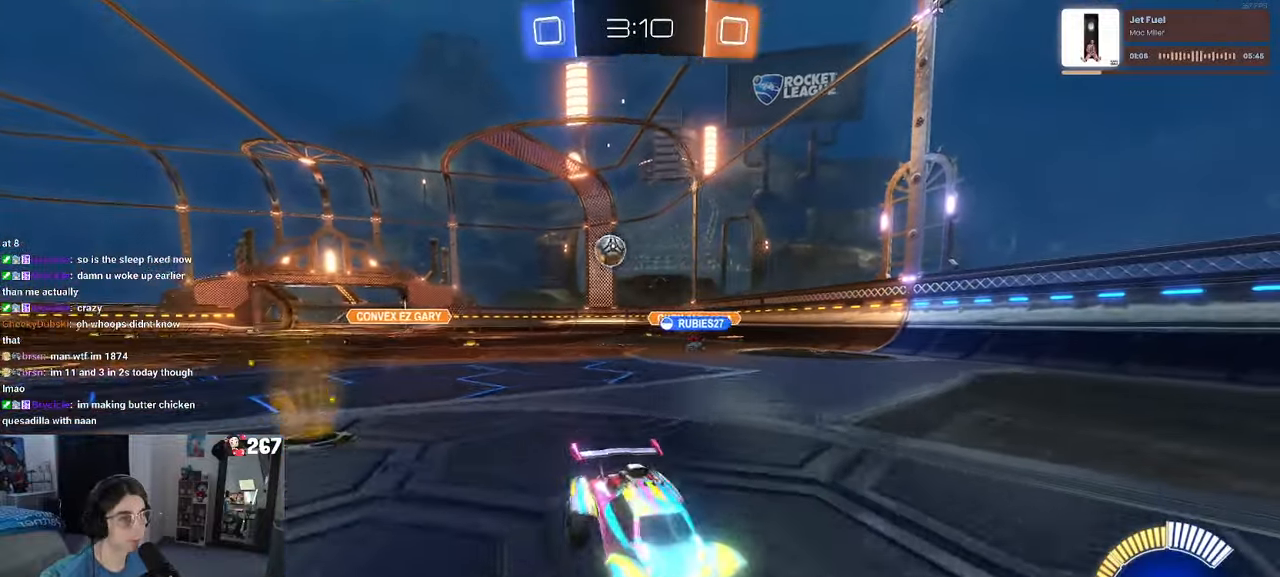
{"buttons": [], "left_stick": "right", "right_stick": "center", "events": []}
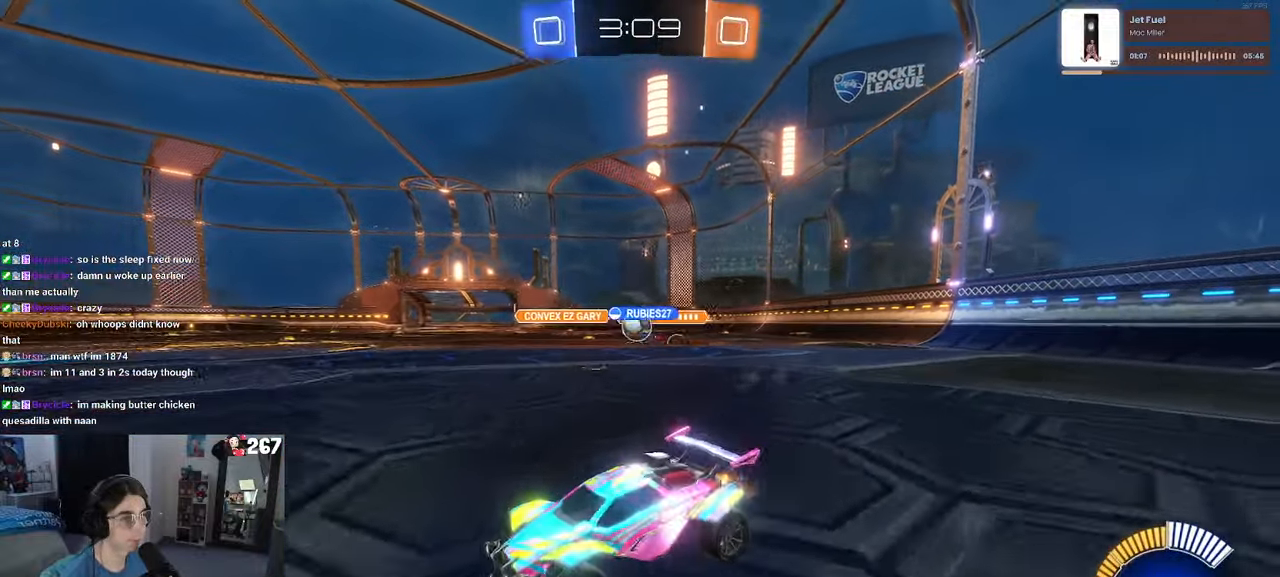
{"buttons": [], "left_stick": "left", "right_stick": "center", "events": [[150, "left_stick", "center"], [200, "left_stick", "left"]]}
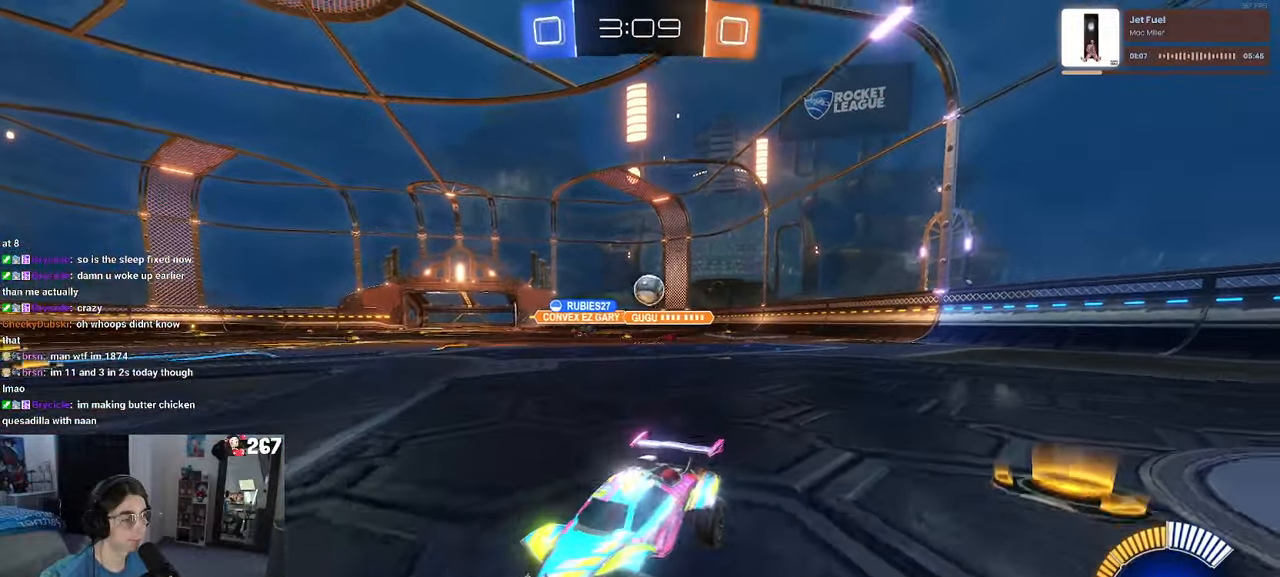
{"buttons": [], "left_stick": "left", "right_stick": "center", "events": []}
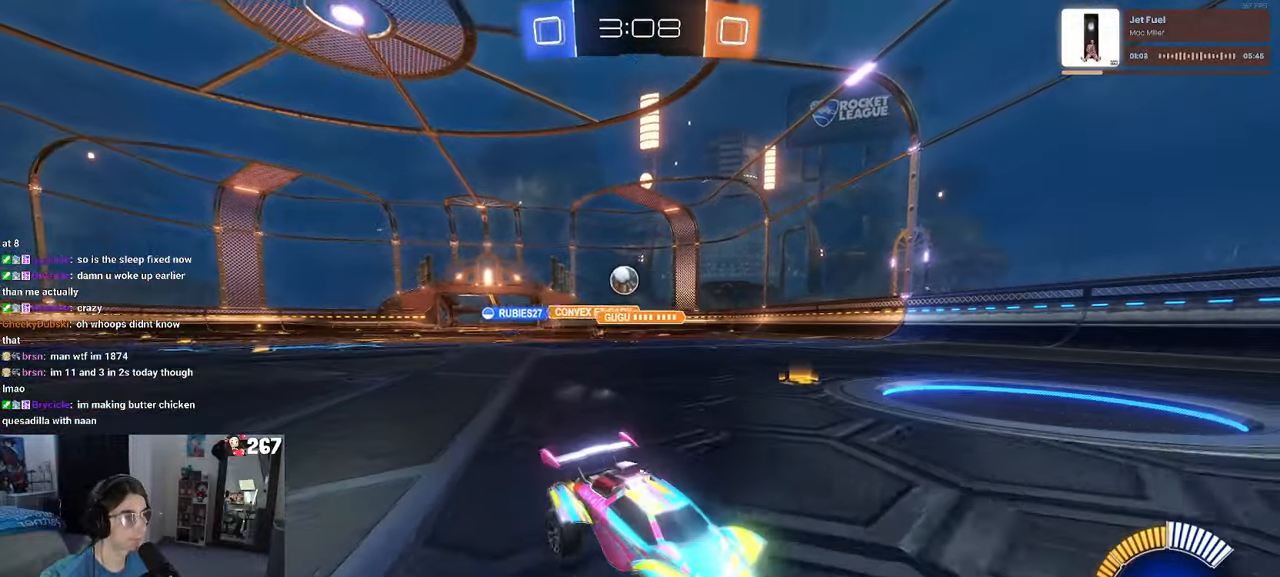
{"buttons": [], "left_stick": "down-right", "right_stick": "center", "events": [[183, "left_stick", "down-right"], [233, "SQUARE", "down"], [383, "SQUARE", "up"]]}
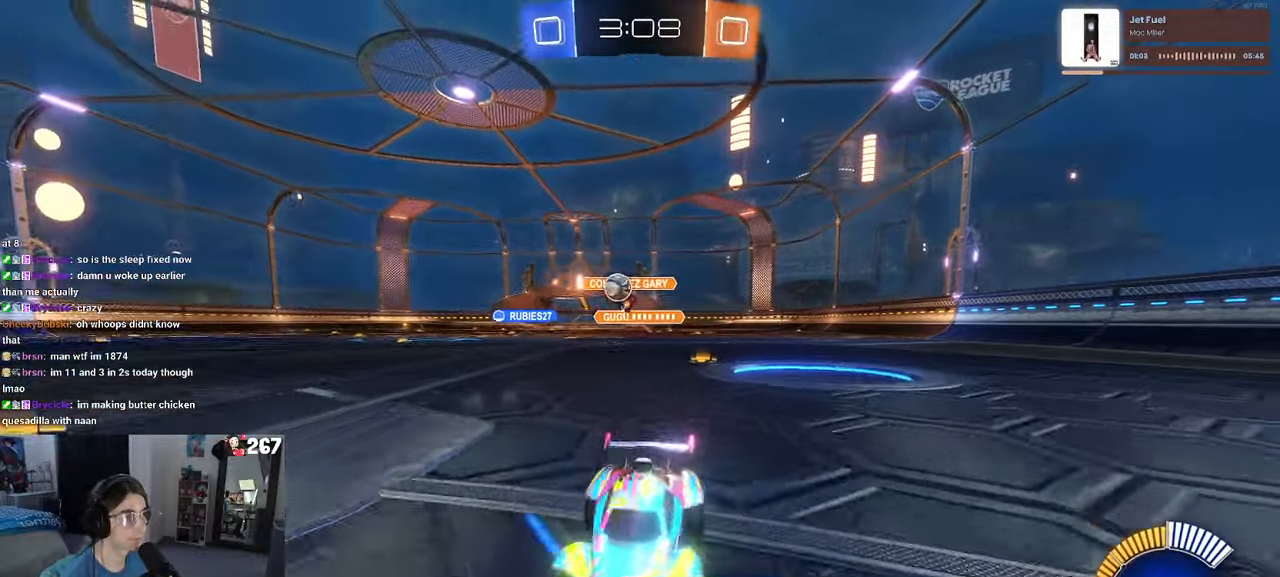
{"buttons": [], "left_stick": "center", "right_stick": "center", "events": [[350, "CROSS", "down"], [483, "CROSS", "up"], [483, "left_stick", "center"]]}
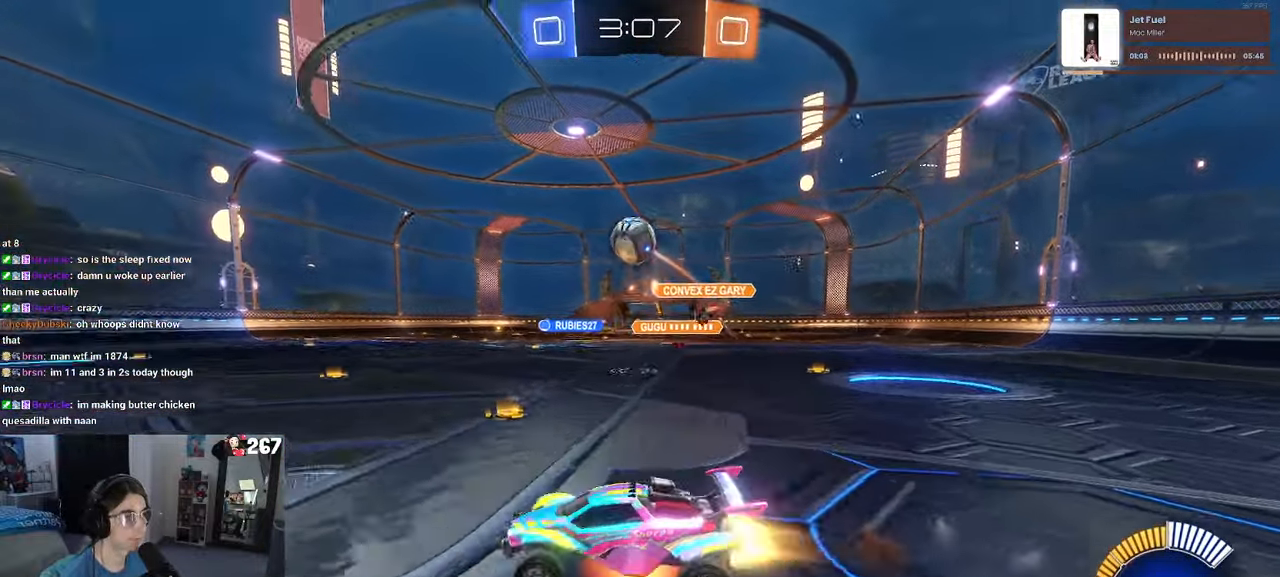
{"buttons": ["L1", "R1"], "left_stick": "down-left", "right_stick": "center", "events": [[16, "CROSS", "down"], [16, "R1", "down"], [50, "left_stick", "down-right"], [133, "R1", "up"], [150, "CROSS", "up"], [233, "left_stick", "up-right"], [266, "R1", "down"], [283, "L1", "down"], [316, "left_stick", "down-left"]]}
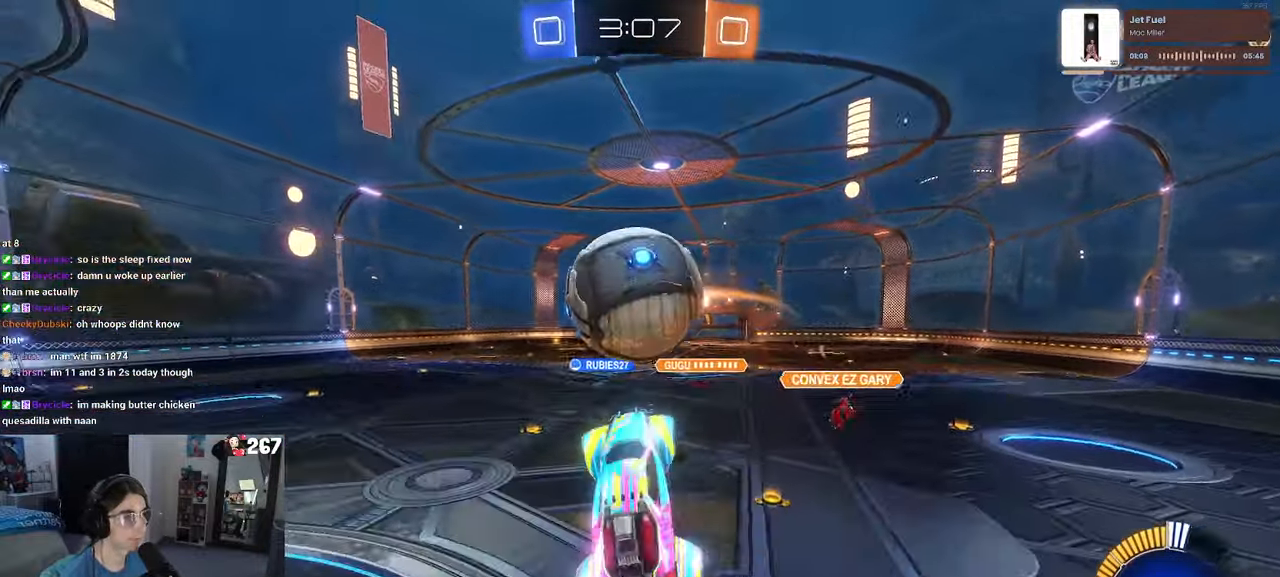
{"buttons": [], "left_stick": "down", "right_stick": "center", "events": [[167, "left_stick", "down-right"], [283, "left_stick", "up-right"], [400, "left_stick", "left"], [500, "L1", "up"], [500, "R1", "up"], [500, "left_stick", "down"]]}
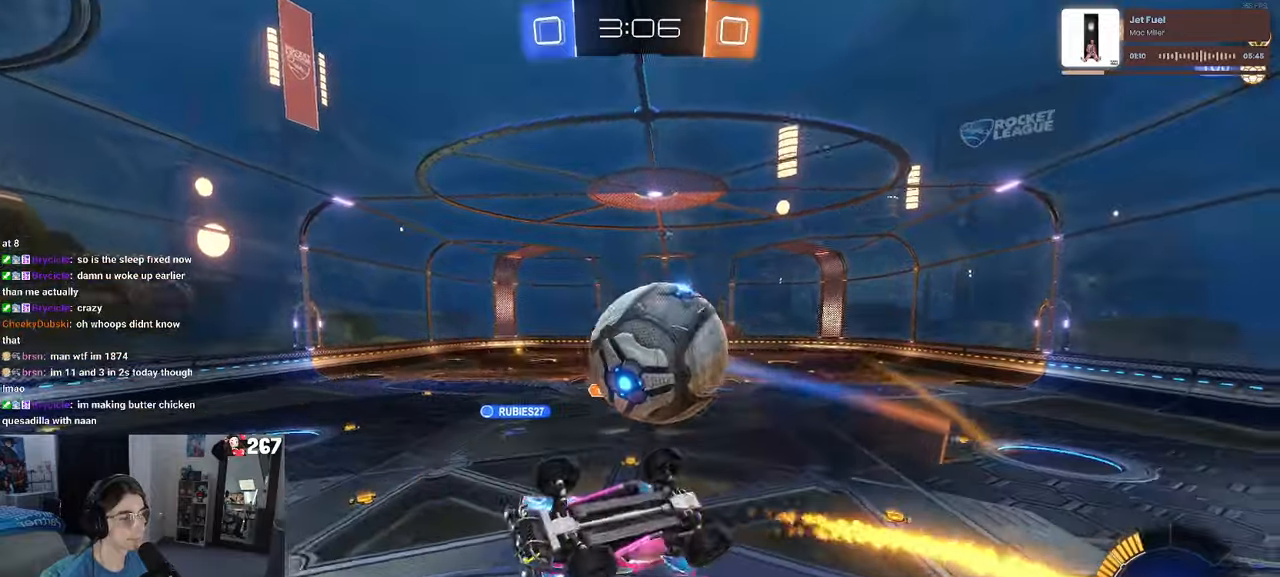
{"buttons": [], "left_stick": "up", "right_stick": "center", "events": [[33, "left_stick", "down-right"], [217, "left_stick", "center"], [500, "left_stick", "up"]]}
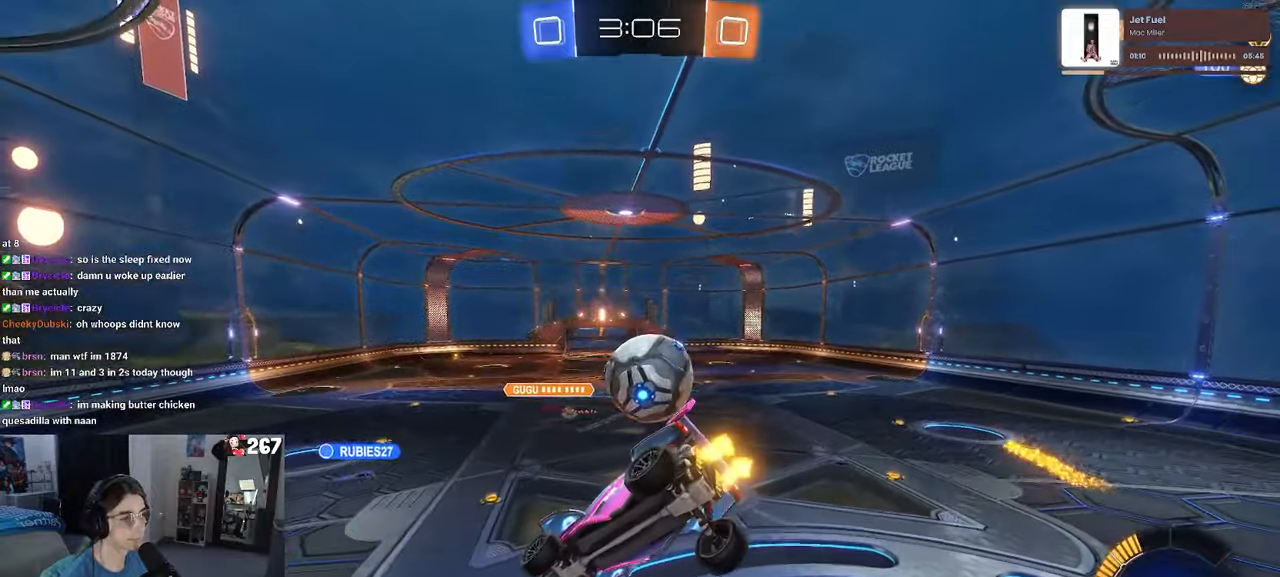
{"buttons": [], "left_stick": "center", "right_stick": "center", "events": [[167, "left_stick", "center"]]}
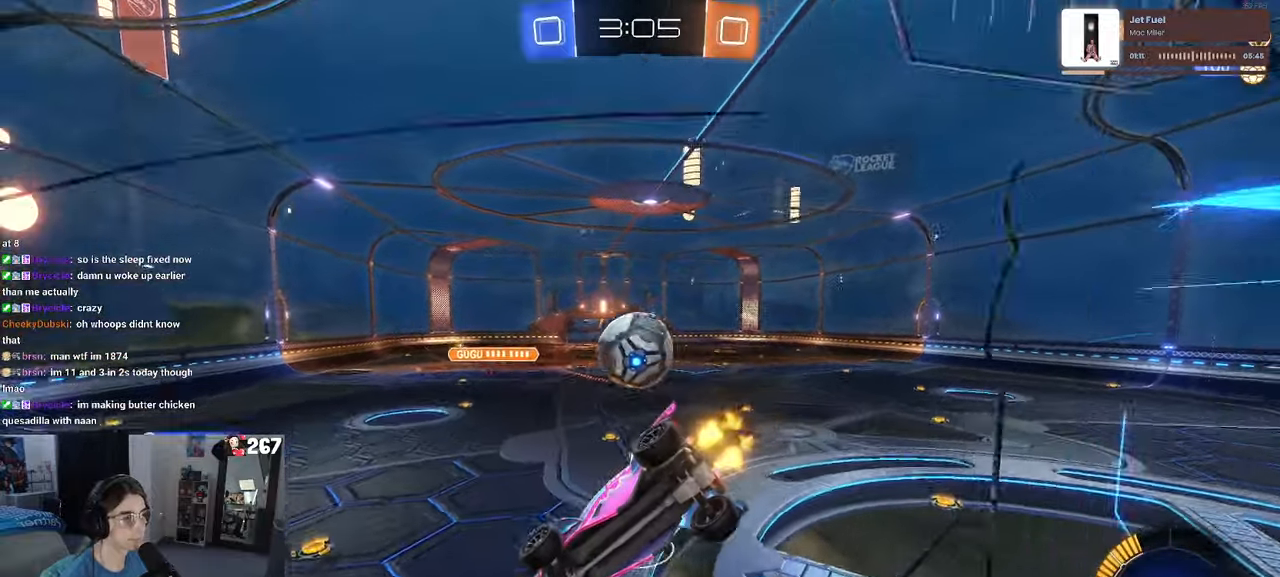
{"buttons": [], "left_stick": "left", "right_stick": "center", "events": [[183, "left_stick", "right"], [317, "left_stick", "center"], [450, "left_stick", "left"]]}
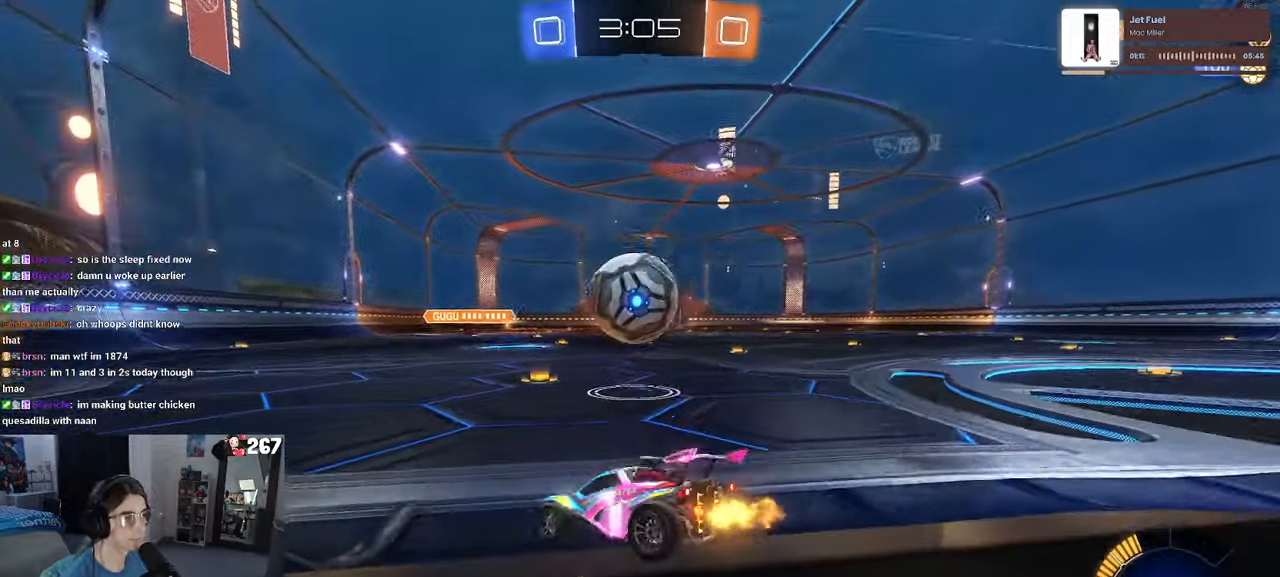
{"buttons": [], "left_stick": "left", "right_stick": "center", "events": [[133, "L2", "down"], [317, "L2", "up"]]}
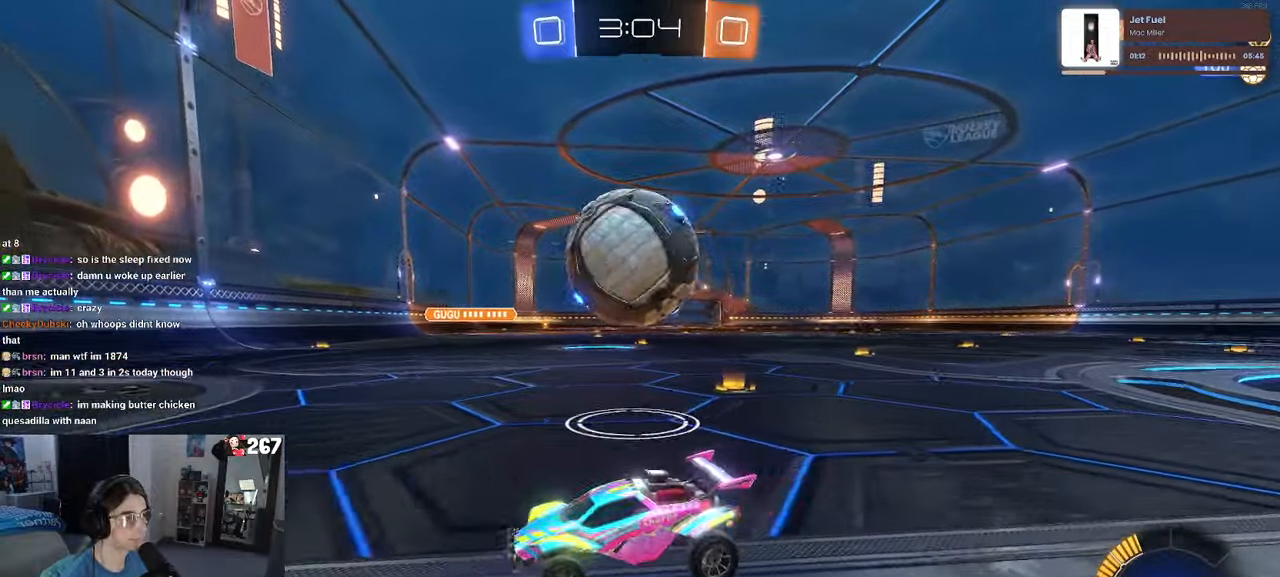
{"buttons": [], "left_stick": "right", "right_stick": "center", "events": [[167, "left_stick", "down-right"], [267, "left_stick", "right"]]}
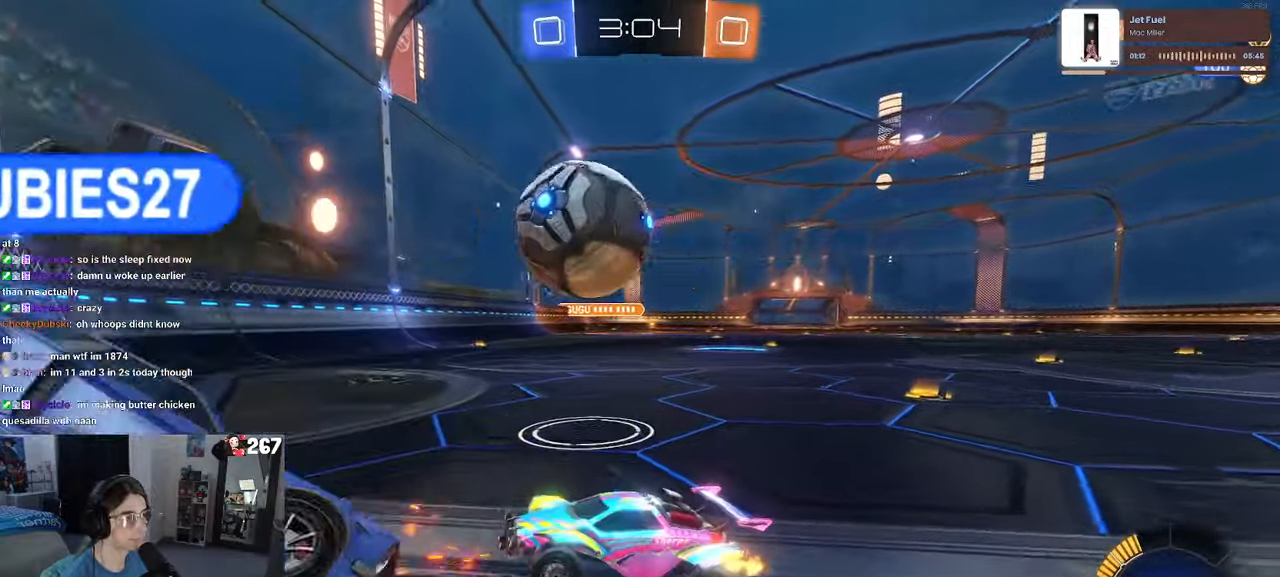
{"buttons": [], "left_stick": "right", "right_stick": "center", "events": [[100, "left_stick", "center"], [167, "left_stick", "left"], [300, "left_stick", "right"]]}